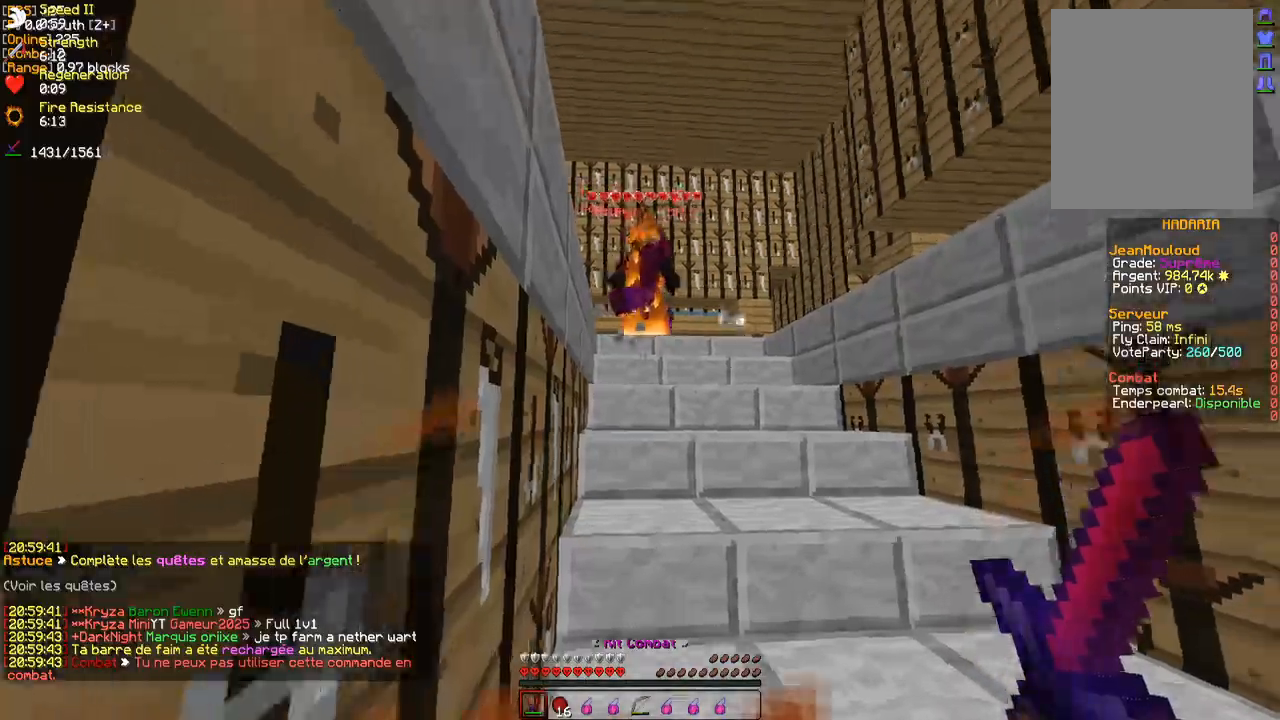
Gameplay with keyboard and mouse; each line is a JSON object with the keys and mouse buttons held at the frame after it. "events" lists presses ("down") and releases ("up") of "d", "q", "s", "z", "mouse_left" and "mouse_right" between this image and that frame as [ms after this image, input, new state], when the widget could be followed in between. "mouse_left", "mouse_right" = the "left", "right" buttons of the "mouse" list. No other keys are recorded. Fast repeated clicks can show as one long hold. Mouse movement is not recorded.
{"keys": ["q", "z"], "mouse": [], "events": [[50, "mouse_left", "down"], [100, "mouse_left", "up"], [167, "mouse_left", "down"], [233, "mouse_left", "up"], [317, "mouse_left", "down"], [383, "mouse_left", "up"], [483, "q", "down"]]}
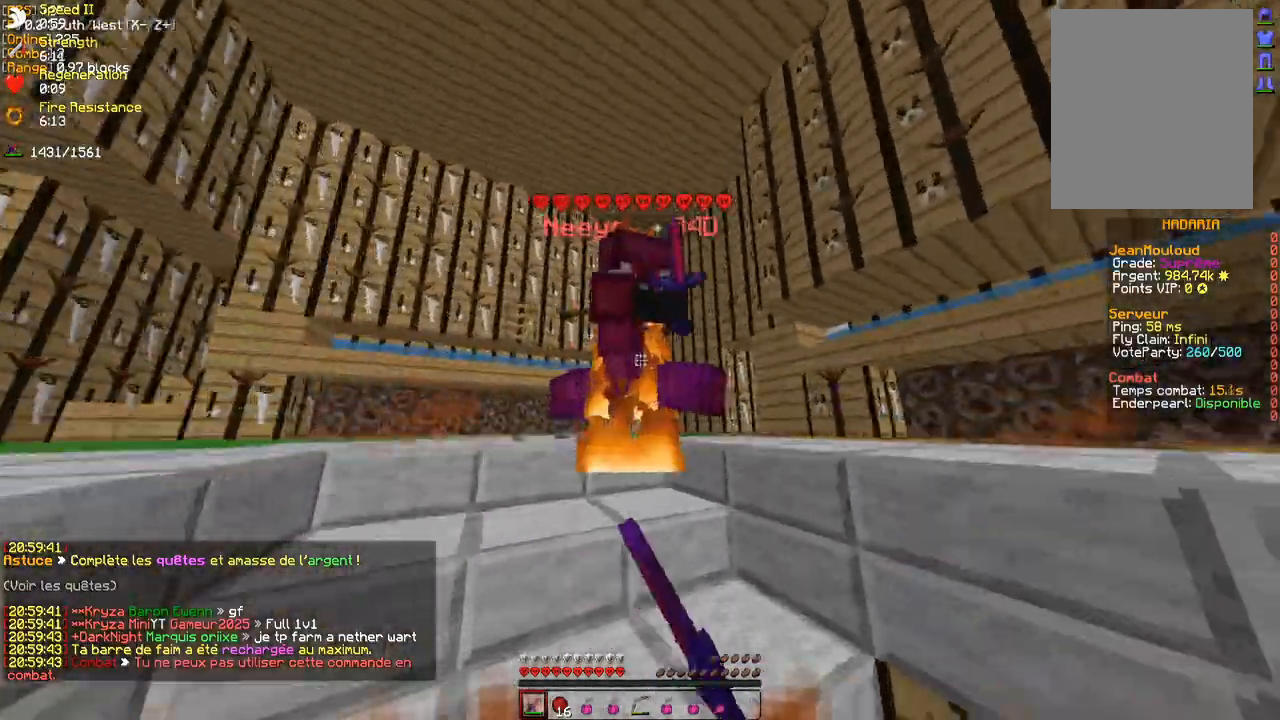
{"keys": ["z"], "mouse": [], "events": [[50, "mouse_left", "down"], [133, "mouse_left", "up"], [167, "mouse_left", "down"], [167, "q", "up"], [167, "z", "up"], [183, "z", "down"], [233, "mouse_left", "up"], [267, "d", "down"], [300, "mouse_left", "down"], [383, "mouse_left", "up"], [400, "mouse_left", "down"], [433, "d", "up"], [483, "mouse_left", "up"]]}
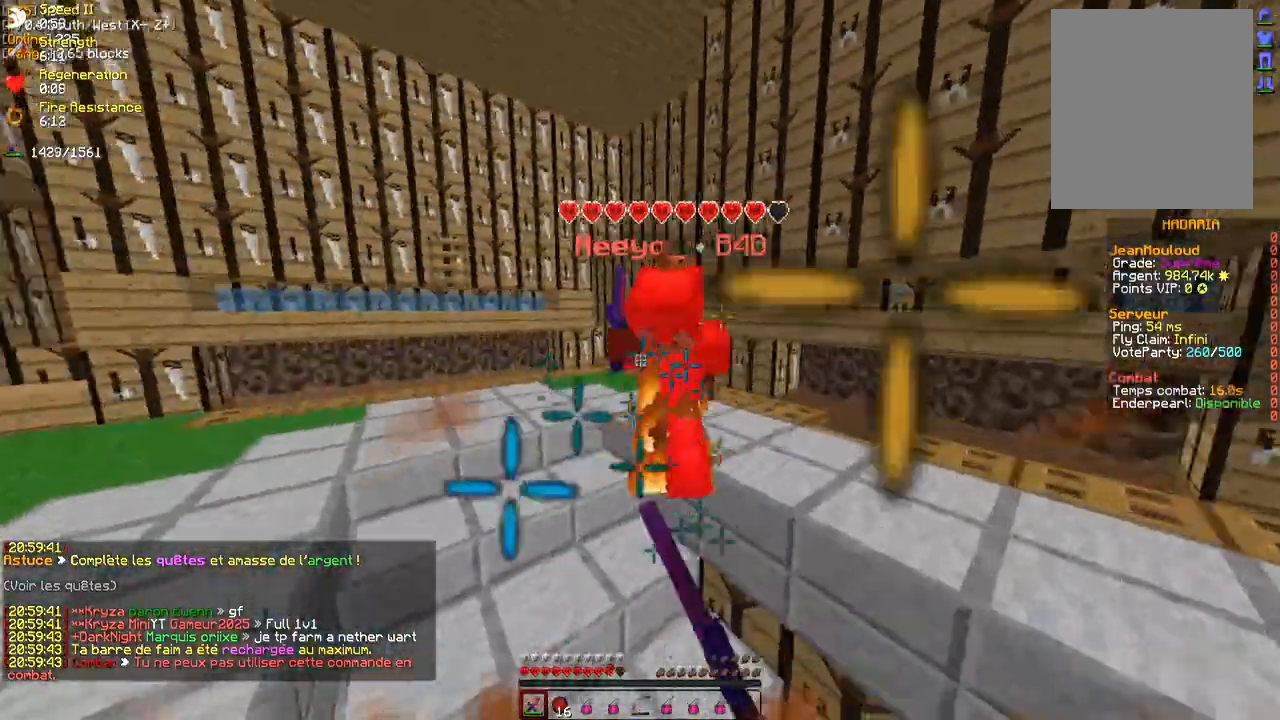
{"keys": ["d", "z"], "mouse": ["left"], "events": [[50, "mouse_left", "down"], [100, "mouse_left", "up"], [150, "mouse_left", "down"], [233, "mouse_left", "up"], [233, "q", "down"], [300, "mouse_left", "down"], [383, "mouse_left", "up"], [383, "q", "up"], [433, "mouse_left", "down"], [483, "d", "down"]]}
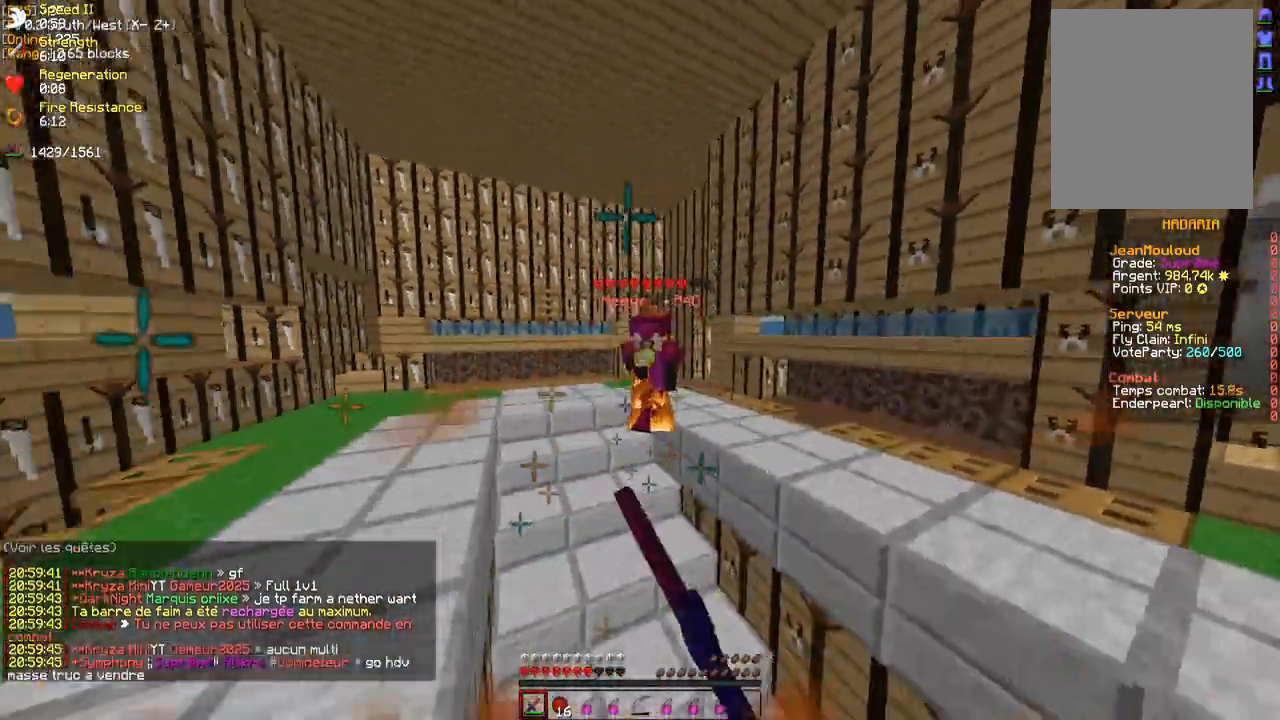
{"keys": ["q", "z"], "mouse": ["left"], "events": [[17, "mouse_left", "up"], [67, "mouse_left", "down"], [83, "d", "up"], [150, "mouse_left", "up"], [217, "mouse_left", "down"], [267, "mouse_left", "up"], [333, "mouse_left", "down"], [333, "q", "down"], [400, "mouse_left", "up"], [467, "mouse_left", "down"]]}
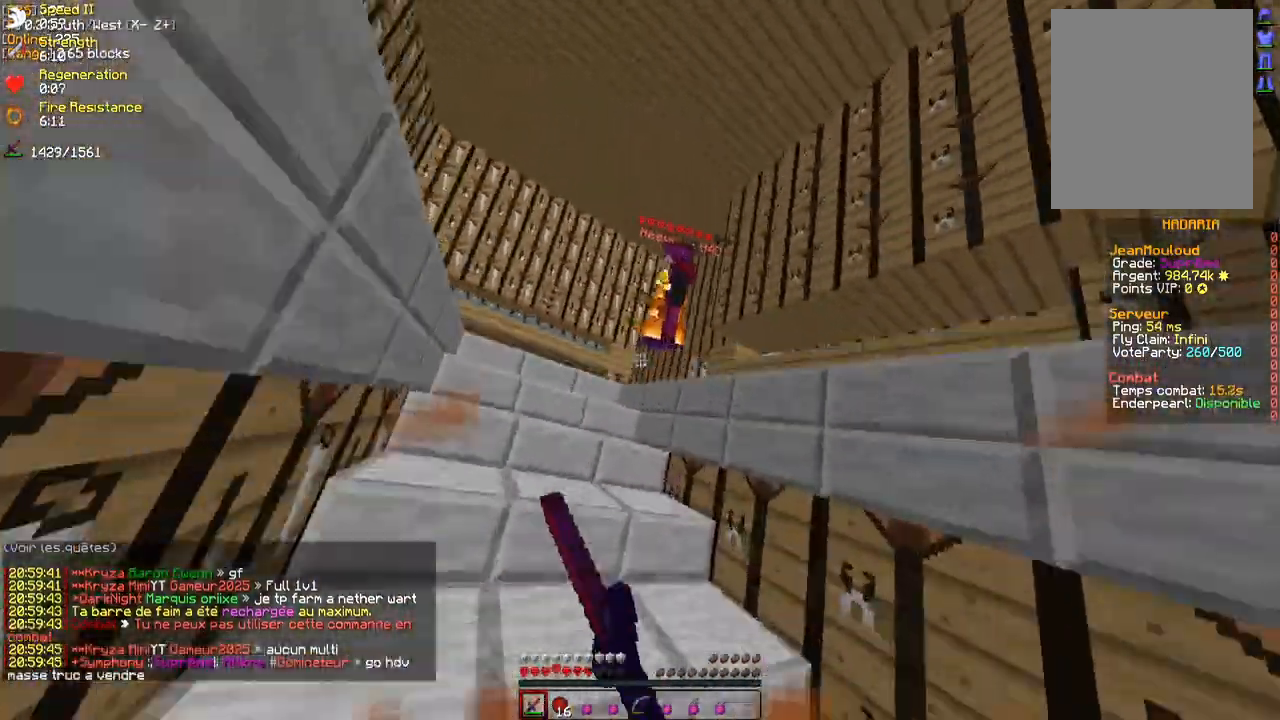
{"keys": ["z"], "mouse": ["left"], "events": [[50, "mouse_left", "up"], [50, "q", "up"], [100, "mouse_left", "down"], [167, "mouse_left", "up"], [250, "mouse_left", "down"], [317, "mouse_left", "up"], [383, "mouse_left", "down"], [417, "mouse_left", "up"], [467, "mouse_left", "down"]]}
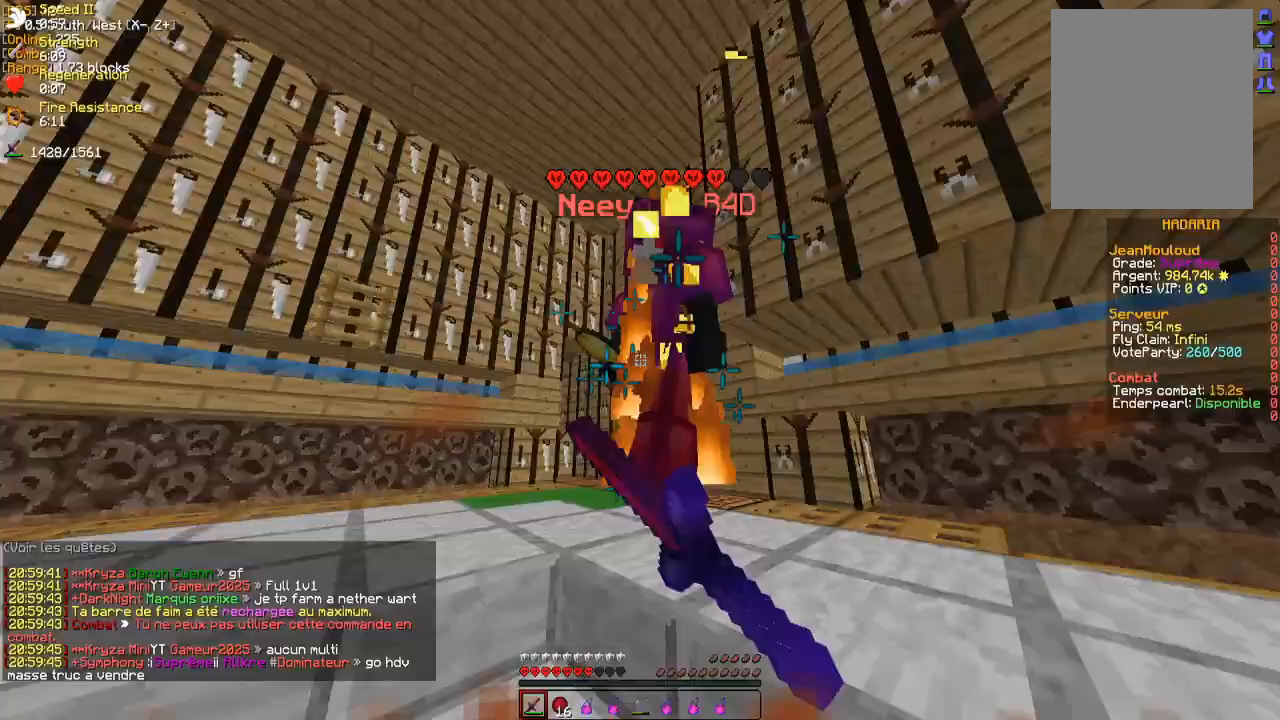
{"keys": ["z"], "mouse": [], "events": [[50, "mouse_left", "up"], [100, "mouse_left", "down"], [183, "mouse_left", "up"], [250, "mouse_left", "down"], [317, "mouse_left", "up"], [400, "mouse_left", "down"], [433, "mouse_left", "up"]]}
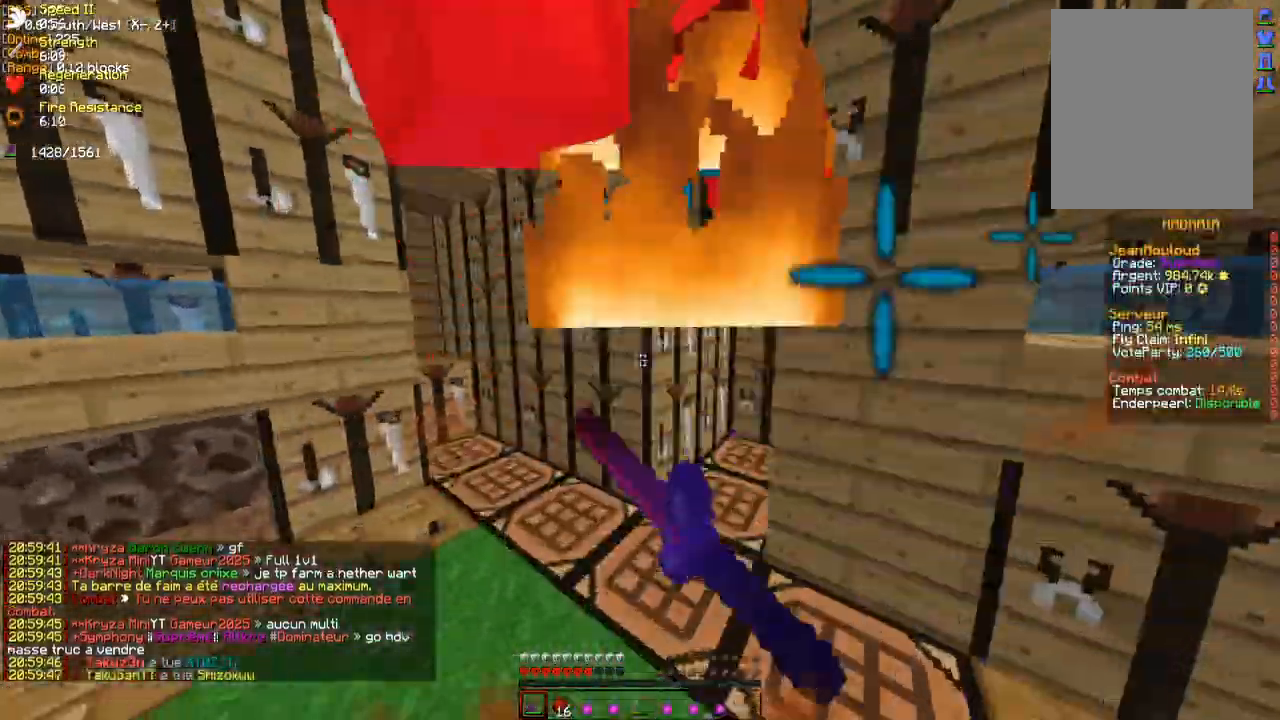
{"keys": ["d", "z"], "mouse": [], "events": [[17, "mouse_left", "down"], [83, "mouse_left", "up"], [150, "mouse_left", "down"], [167, "z", "up"], [217, "mouse_left", "up"], [217, "z", "down"], [267, "d", "down"], [267, "mouse_left", "down"], [350, "mouse_left", "up"], [417, "mouse_left", "down"], [467, "mouse_left", "up"]]}
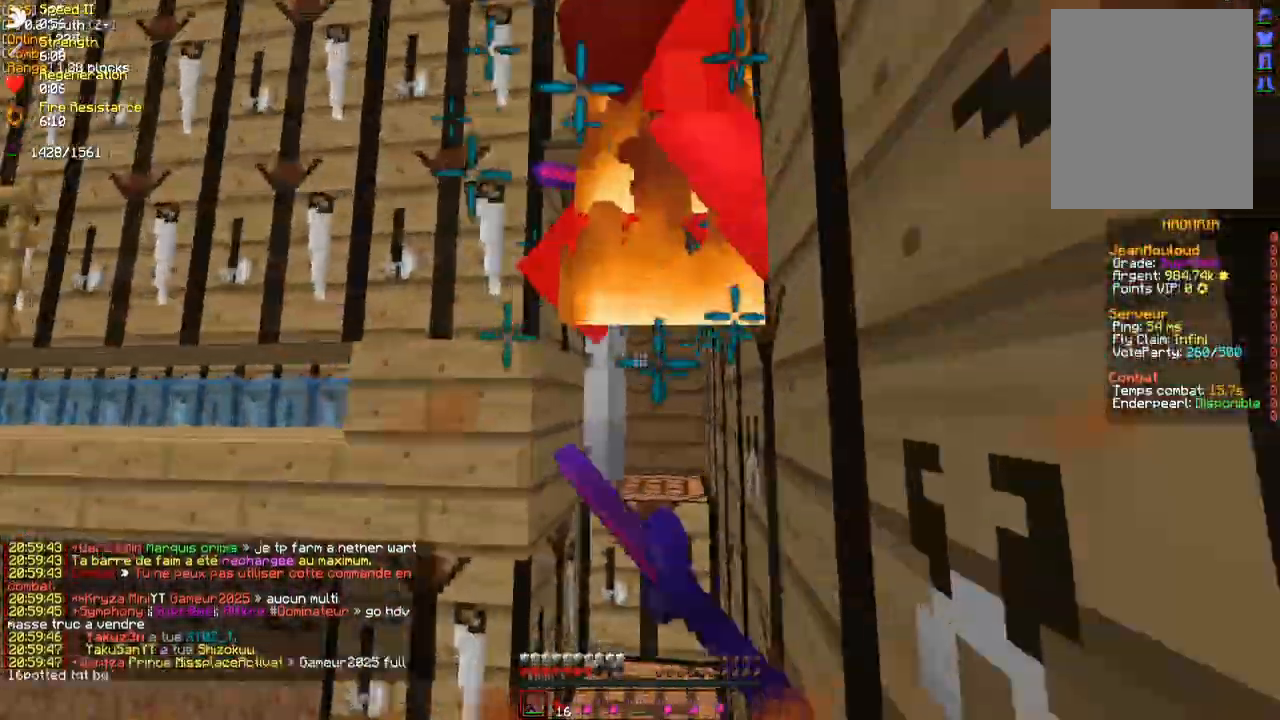
{"keys": ["d"], "mouse": ["left"], "events": [[50, "mouse_left", "down"], [67, "d", "up"], [100, "mouse_left", "up"], [133, "d", "down"], [183, "mouse_left", "down"], [250, "mouse_left", "up"], [317, "mouse_left", "down"], [350, "z", "up"], [383, "mouse_left", "up"], [417, "mouse_left", "down"]]}
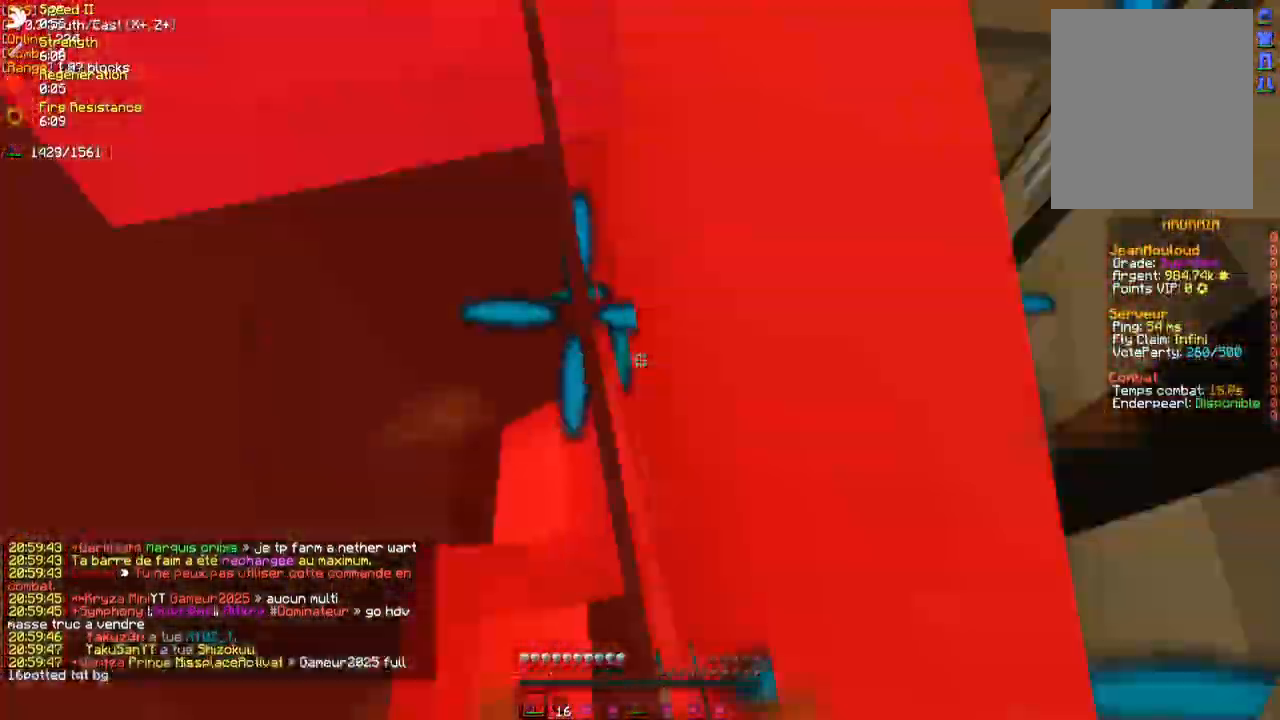
{"keys": [], "mouse": ["left"], "events": [[17, "mouse_left", "up"], [67, "mouse_left", "down"], [150, "d", "up"], [150, "mouse_left", "up"], [217, "mouse_left", "down"], [300, "mouse_left", "up"], [350, "mouse_left", "down"], [433, "mouse_left", "up"], [500, "mouse_left", "down"]]}
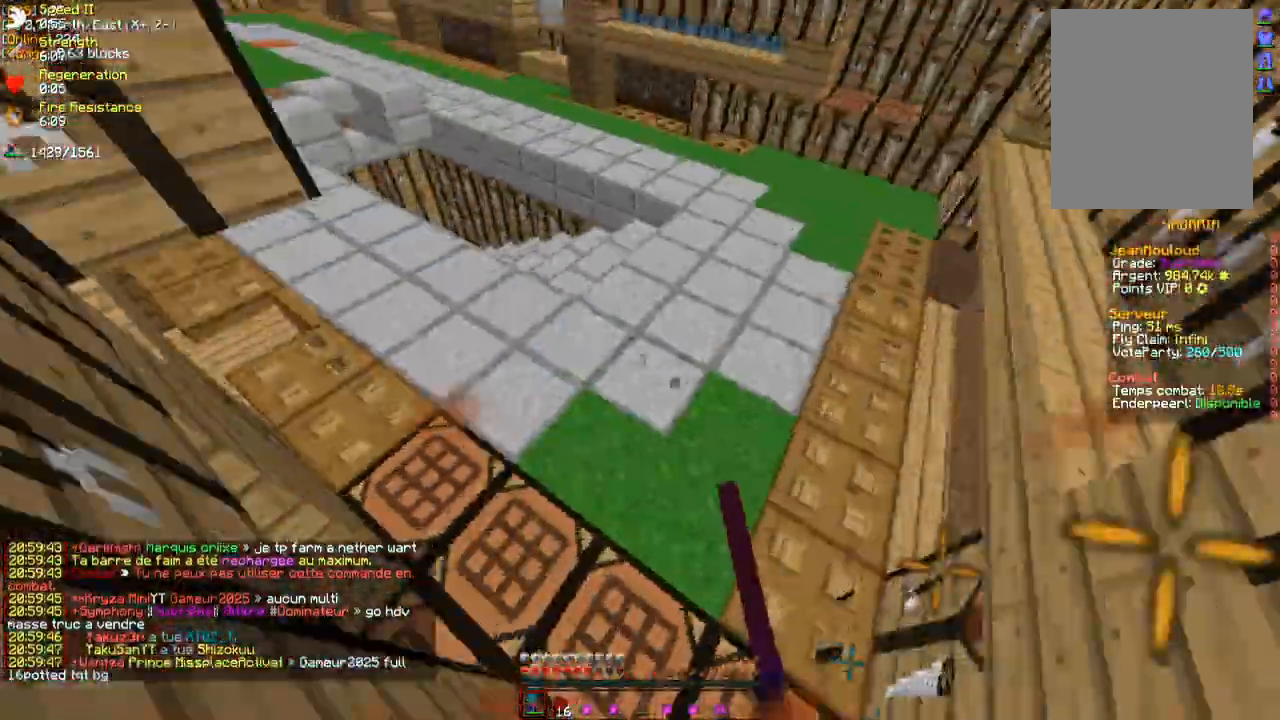
{"keys": ["z"], "mouse": [], "events": [[83, "mouse_left", "up"], [150, "mouse_left", "down"], [217, "mouse_left", "up"], [267, "mouse_left", "down"], [300, "z", "down"], [350, "mouse_left", "up"], [417, "mouse_left", "down"], [500, "mouse_left", "up"]]}
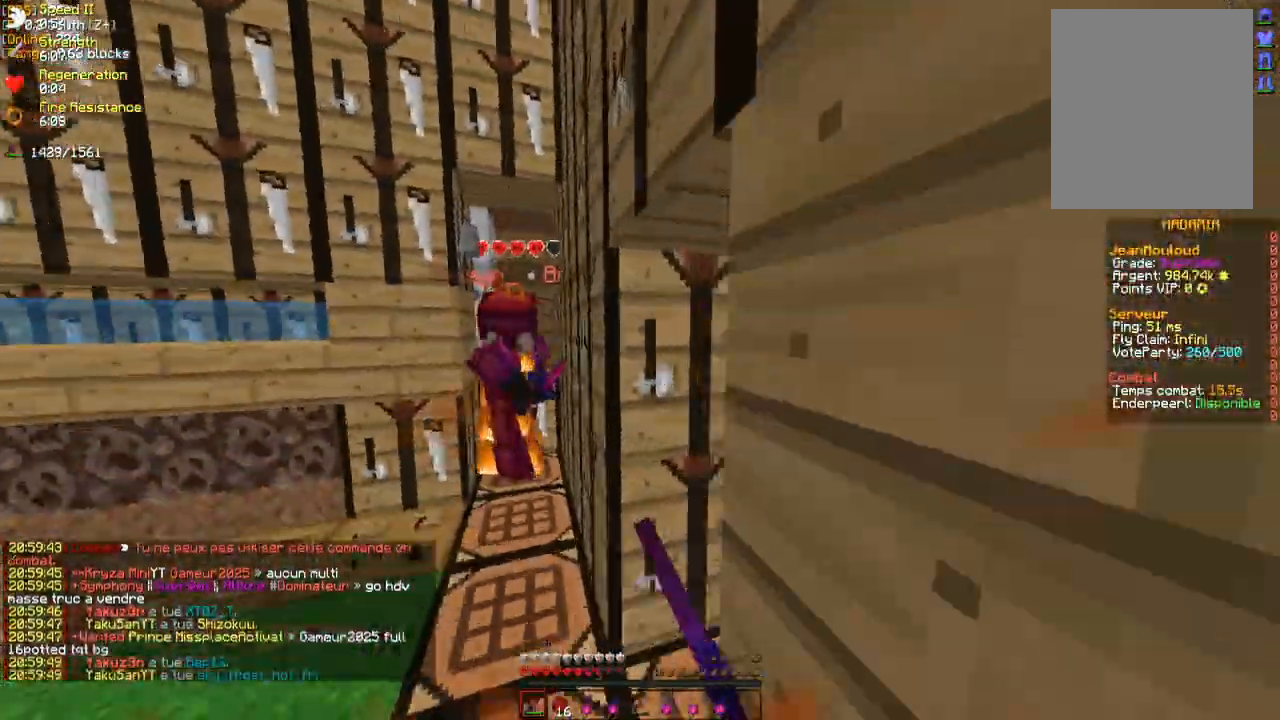
{"keys": ["q"], "mouse": ["left"], "events": [[50, "mouse_left", "down"], [50, "q", "down"], [133, "mouse_left", "up"], [183, "mouse_left", "down"], [233, "z", "up"], [250, "mouse_left", "up"], [300, "mouse_left", "down"], [417, "mouse_left", "up"], [417, "s", "down"], [433, "mouse_left", "down"], [483, "s", "up"]]}
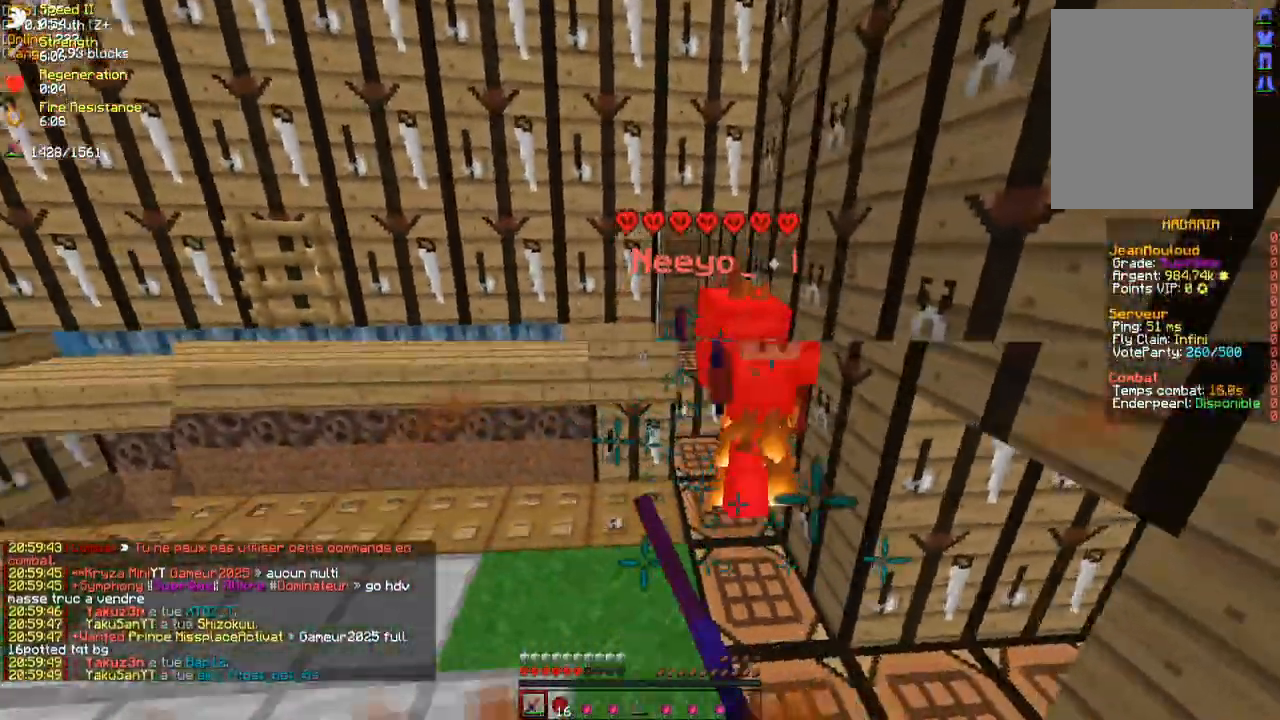
{"keys": ["z"], "mouse": [], "events": [[17, "mouse_left", "up"], [67, "z", "down"], [83, "mouse_left", "down"], [150, "mouse_left", "up"], [167, "q", "up"]]}
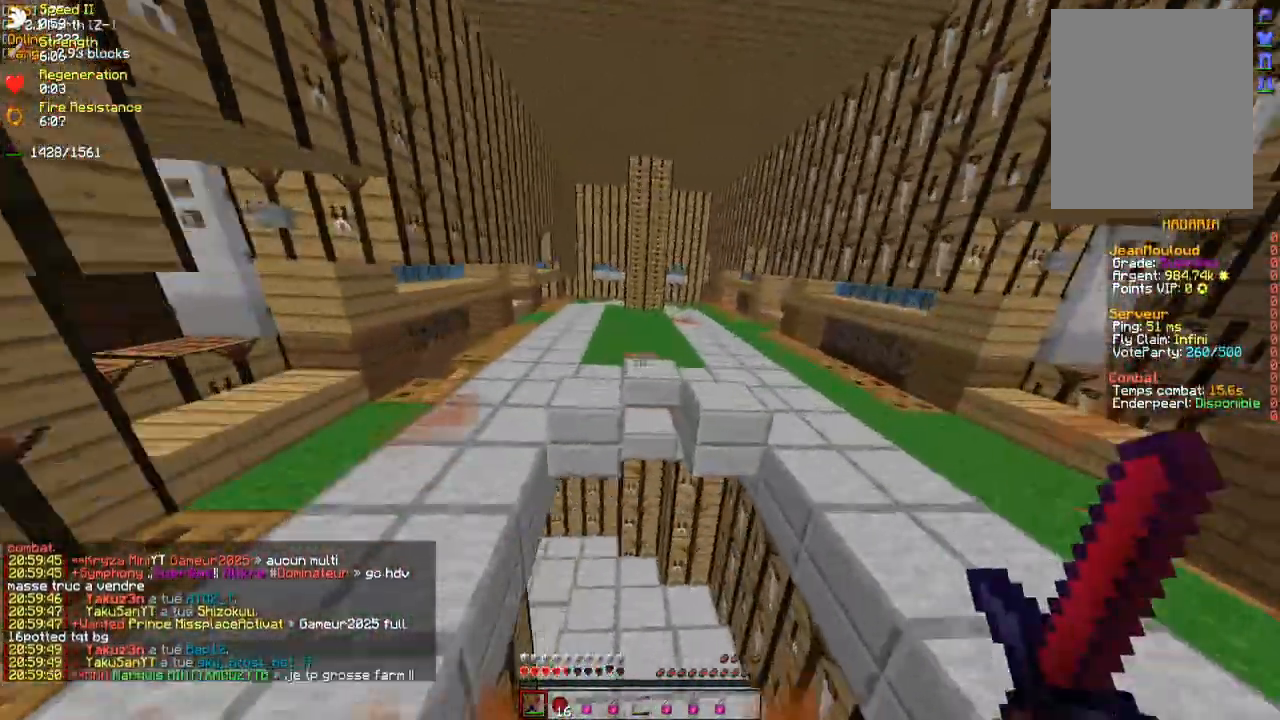
{"keys": ["q", "z"], "mouse": [], "events": [[350, "q", "down"]]}
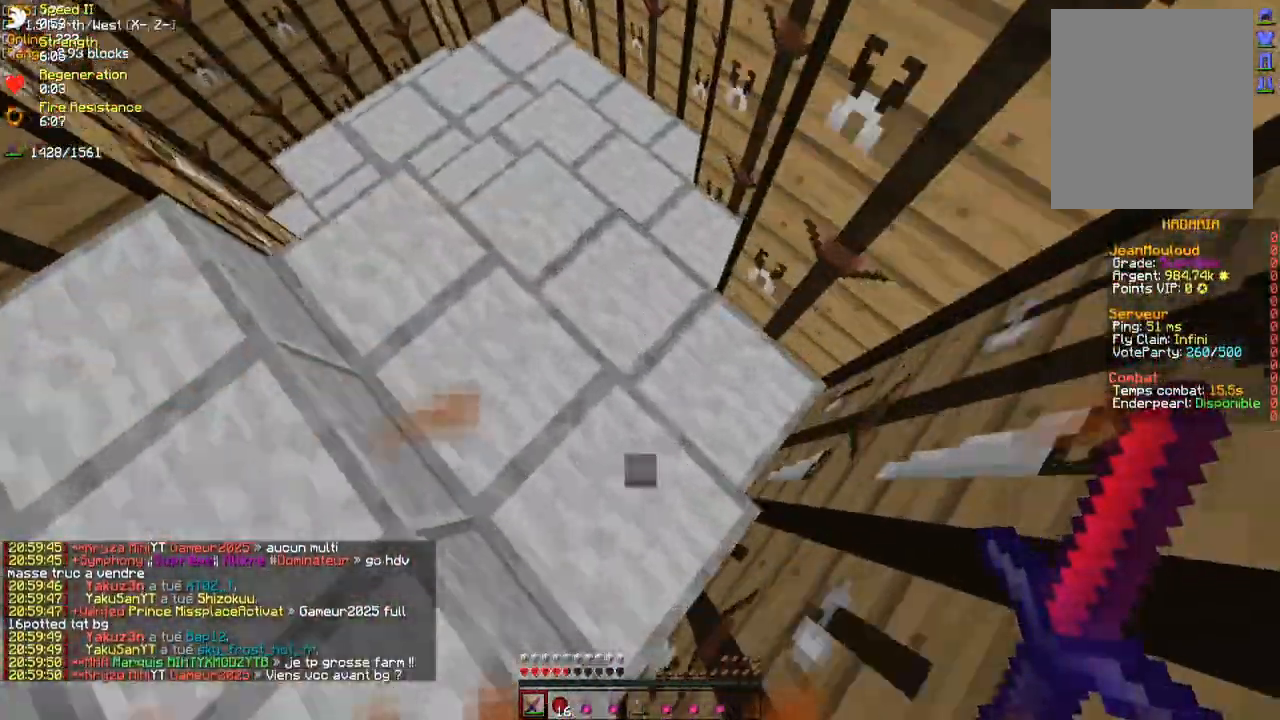
{"keys": [], "mouse": [], "events": [[50, "q", "up"], [133, "mouse_left", "down"], [150, "mouse_right", "down"], [217, "mouse_left", "up"], [217, "mouse_right", "up"], [250, "mouse_left", "down"], [267, "mouse_right", "down"], [300, "mouse_left", "up"], [383, "mouse_right", "up"], [500, "z", "up"]]}
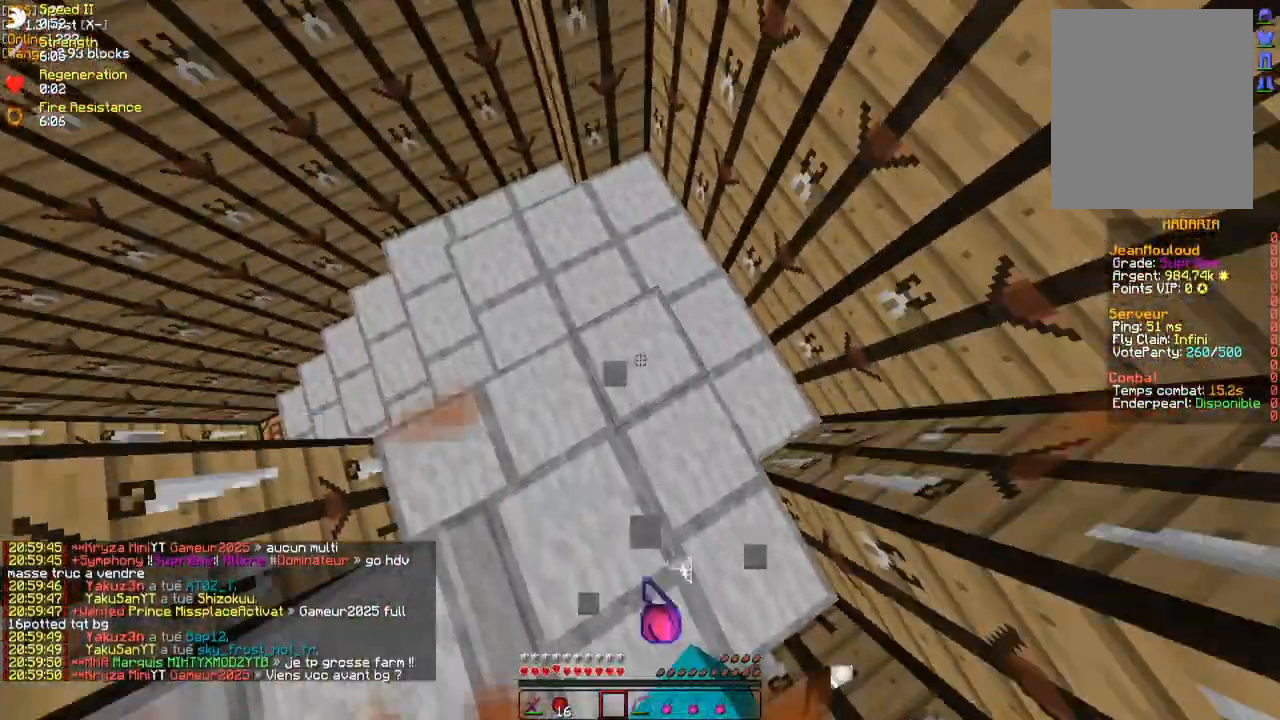
{"keys": [], "mouse": [], "events": []}
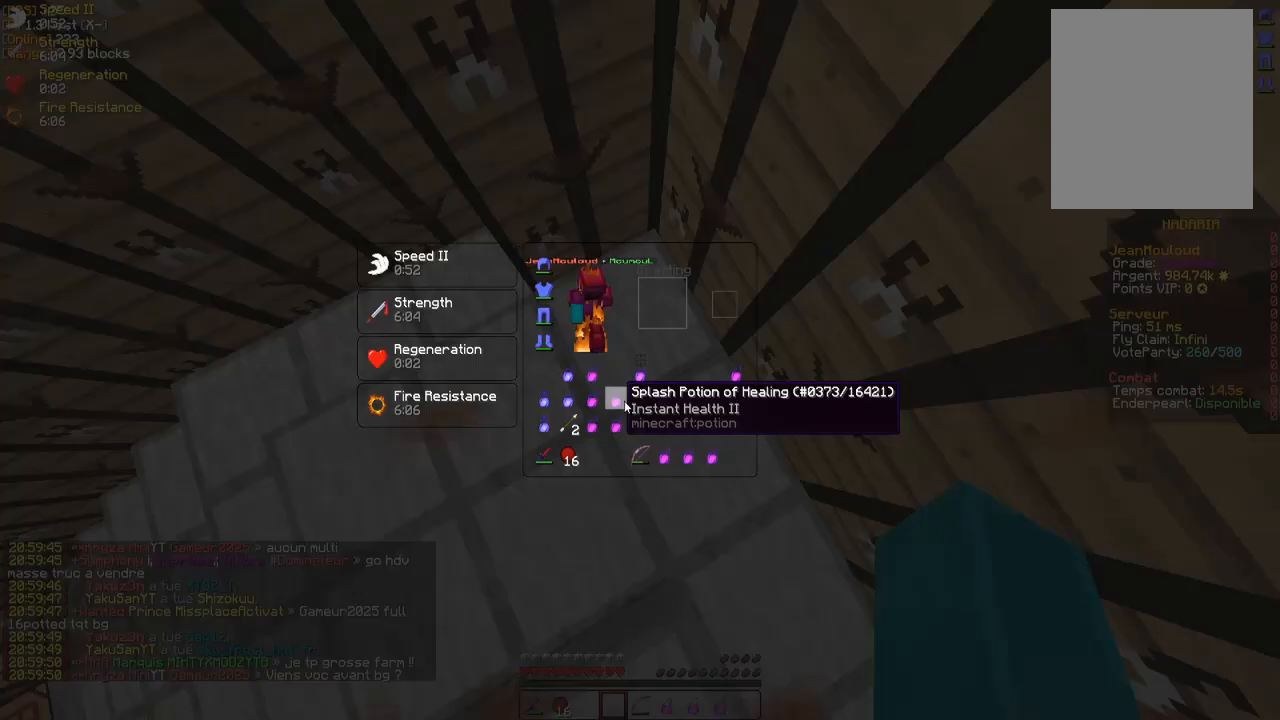
{"keys": [], "mouse": ["right"], "events": [[500, "mouse_right", "down"]]}
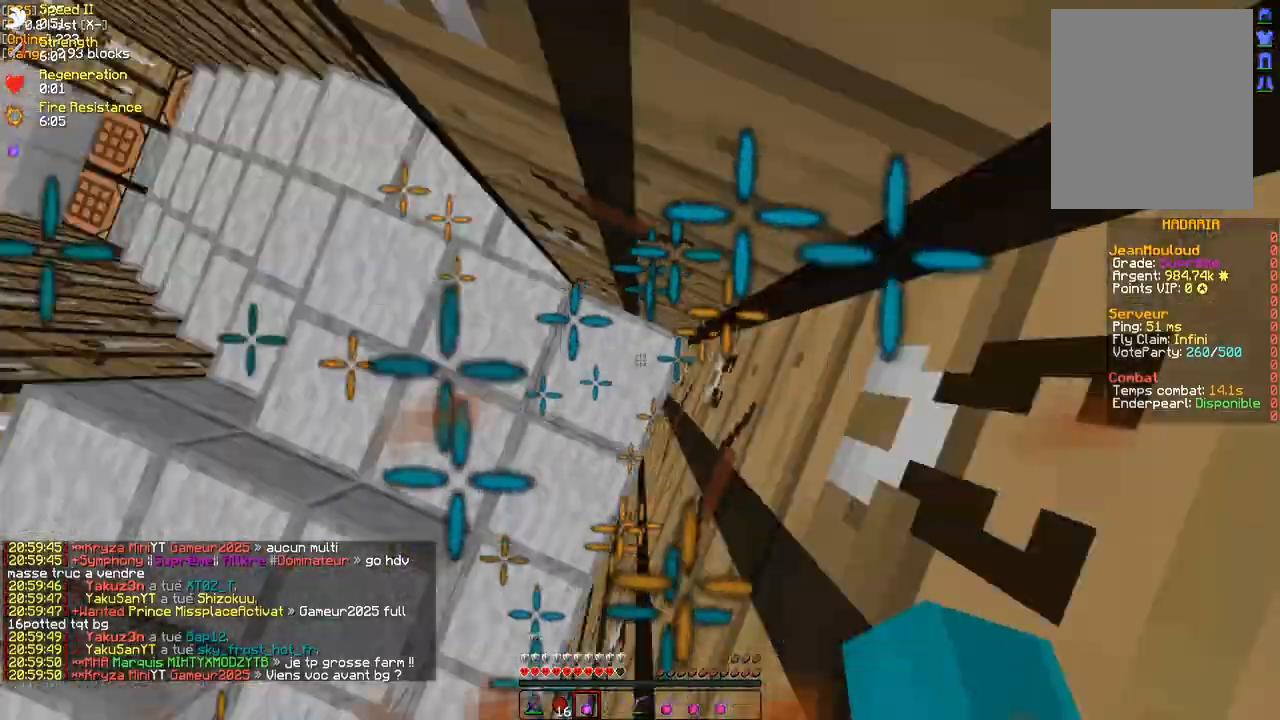
{"keys": ["q", "z"], "mouse": ["left"], "events": [[133, "mouse_right", "up"], [233, "mouse_left", "down"], [300, "q", "down"], [300, "z", "down"], [317, "mouse_left", "up"], [383, "mouse_left", "down"], [433, "mouse_left", "up"], [500, "mouse_left", "down"]]}
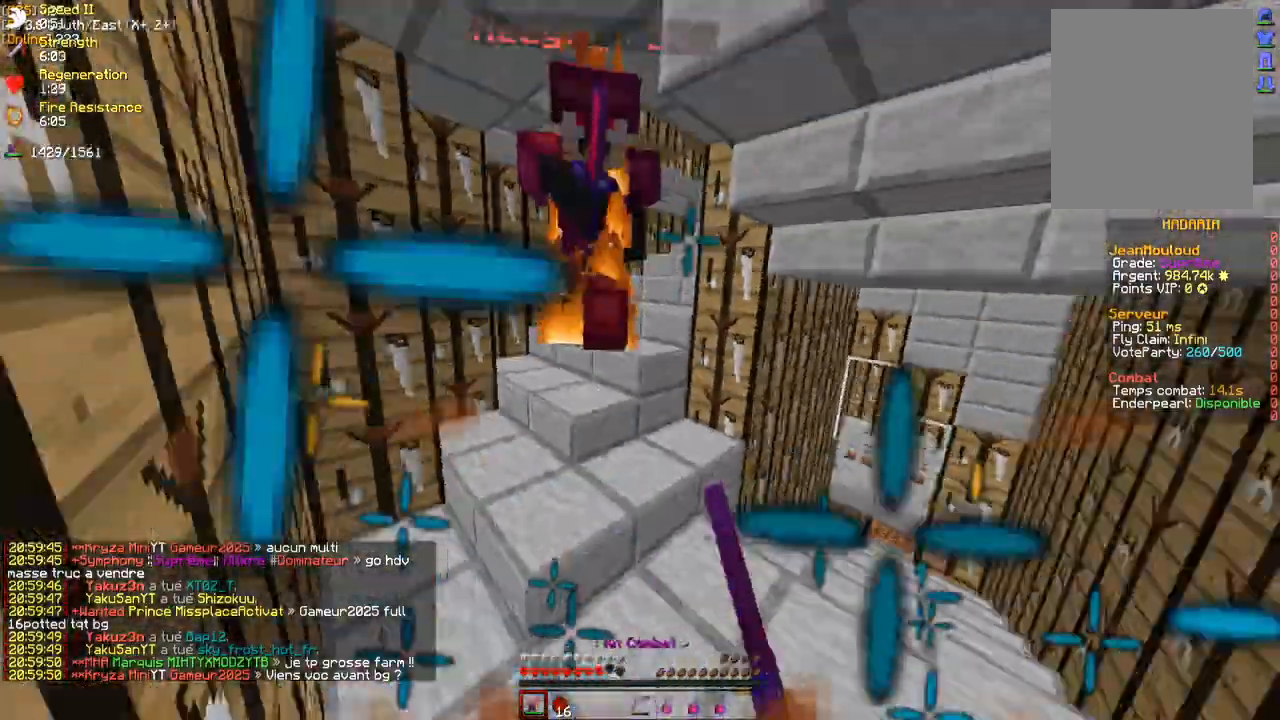
{"keys": ["d", "z"], "mouse": ["left"], "events": [[50, "z", "up"], [83, "mouse_left", "up"], [133, "mouse_left", "down"], [217, "q", "up"], [267, "s", "down"], [317, "mouse_left", "up"], [317, "s", "up"], [350, "mouse_left", "down"], [383, "z", "down"], [433, "mouse_left", "up"], [483, "d", "down"], [500, "mouse_left", "down"]]}